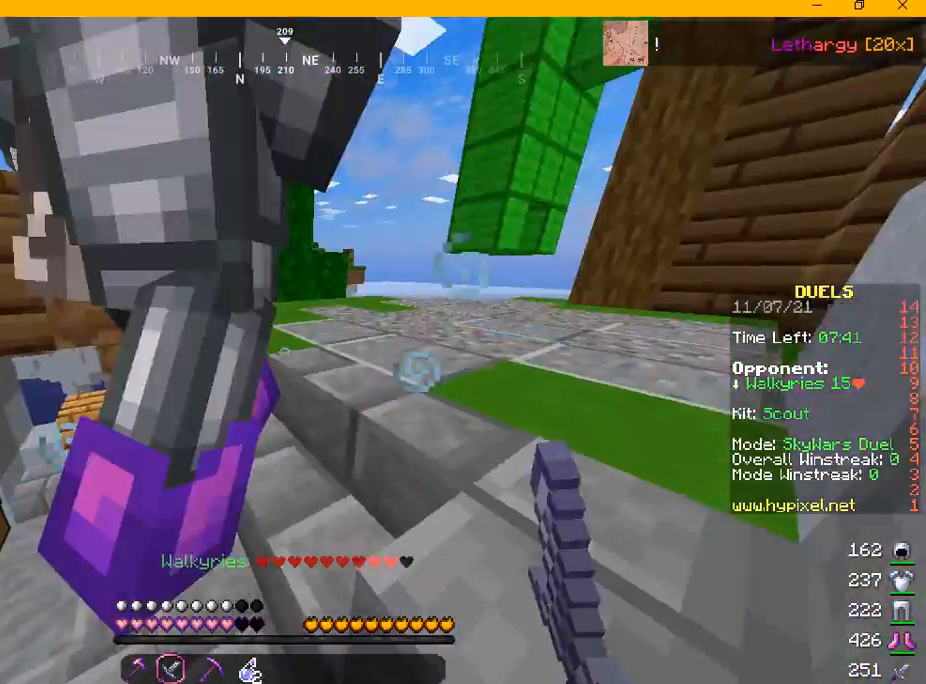
Gameplay with keyboard and mouse; each line is a JSON object with the keys and mouse buttons held at the frame after it. "events" lists presses ("down") and releases ("up") of "a", "d", "s", "w", "mouse_left" and "mouse_right" between this image and that frame as [ms after this image, input, new state], when the widget could be followed in between. "mouse_left", "mouse_right" = the "left", "right" buttons of the "mouse" list. No other keys are recorded. Fast repeated clicks can show as one long hold. Mouse movement is not recorded.
{"keys": [], "mouse": ["left"], "events": [[125, "w", "down"], [375, "w", "up"], [417, "d", "up"]]}
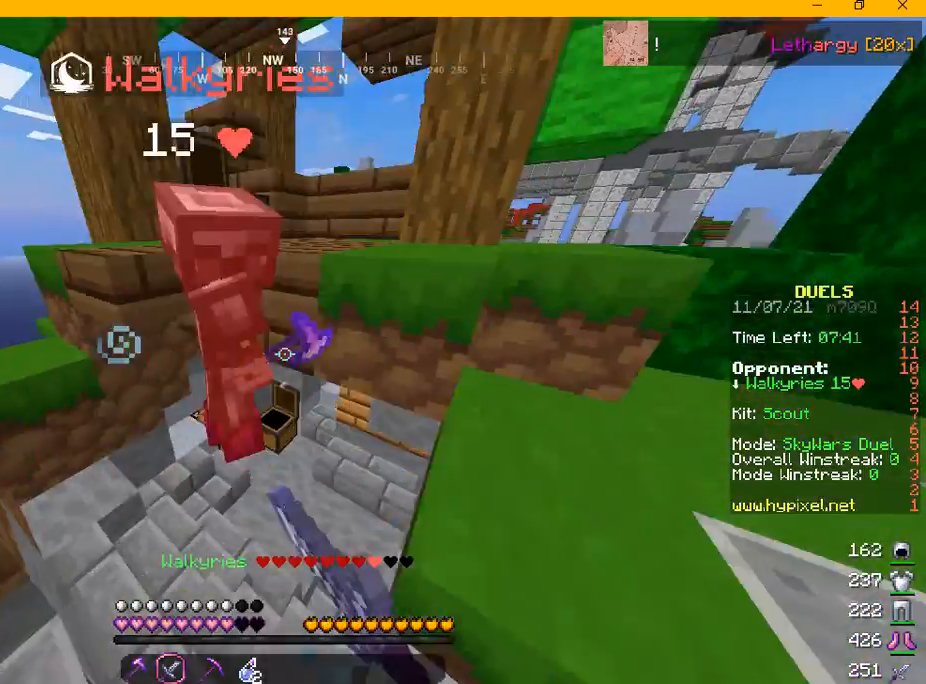
{"keys": ["a"], "mouse": ["left"], "events": [[125, "w", "down"], [459, "mouse_left", "up"], [459, "w", "up"], [500, "a", "down"], [500, "mouse_left", "down"]]}
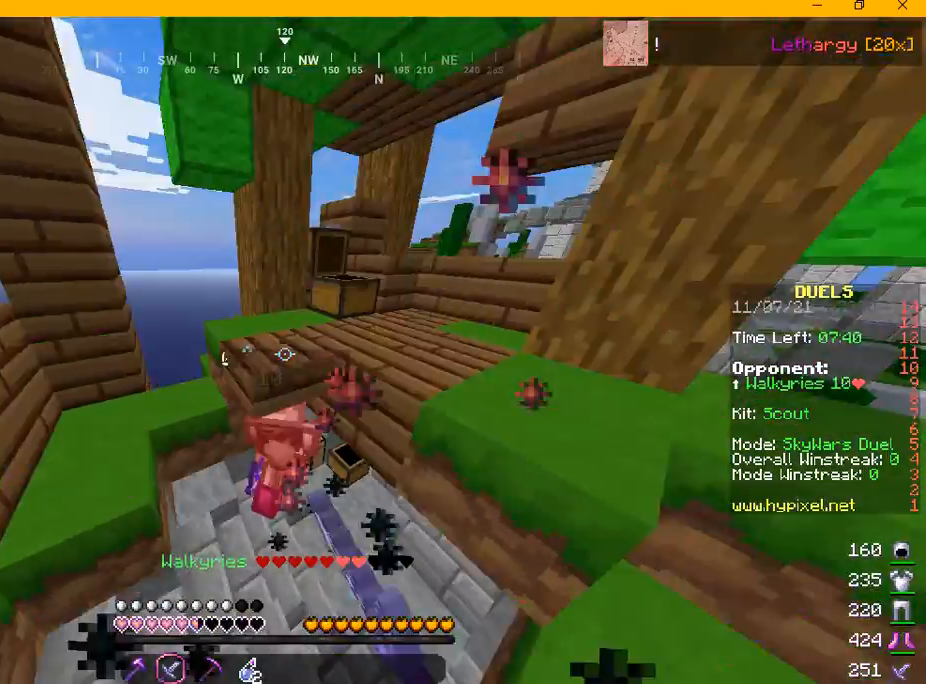
{"keys": ["w"], "mouse": ["left"], "events": [[84, "mouse_left", "up"], [125, "s", "down"], [209, "a", "up"], [209, "d", "down"], [209, "mouse_left", "down"], [292, "mouse_left", "up"], [292, "s", "up"], [334, "w", "down"], [417, "d", "up"], [417, "mouse_left", "down"]]}
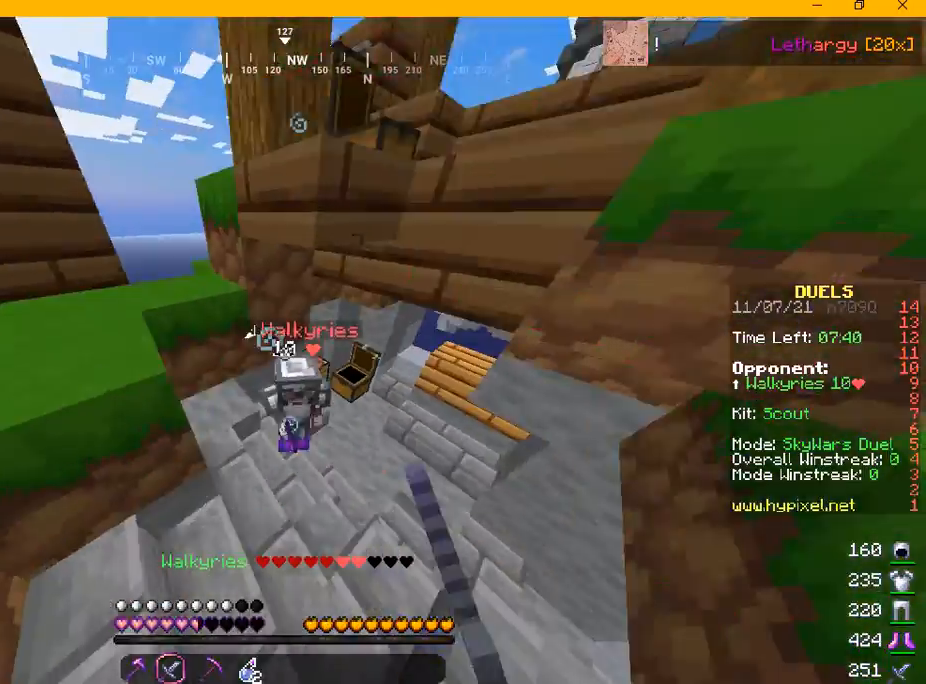
{"keys": ["s"], "mouse": ["left"], "events": [[250, "mouse_left", "up"], [375, "mouse_left", "down"], [375, "s", "down"], [375, "w", "up"]]}
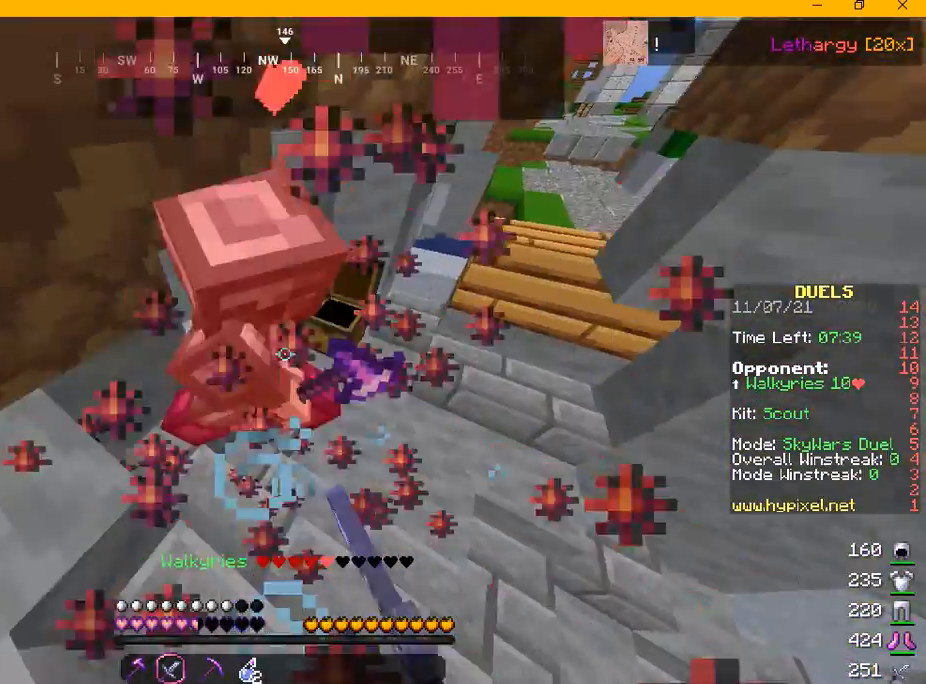
{"keys": ["w"], "mouse": ["left"], "events": [[84, "mouse_left", "up"], [209, "mouse_left", "down"], [209, "s", "up"], [209, "w", "down"]]}
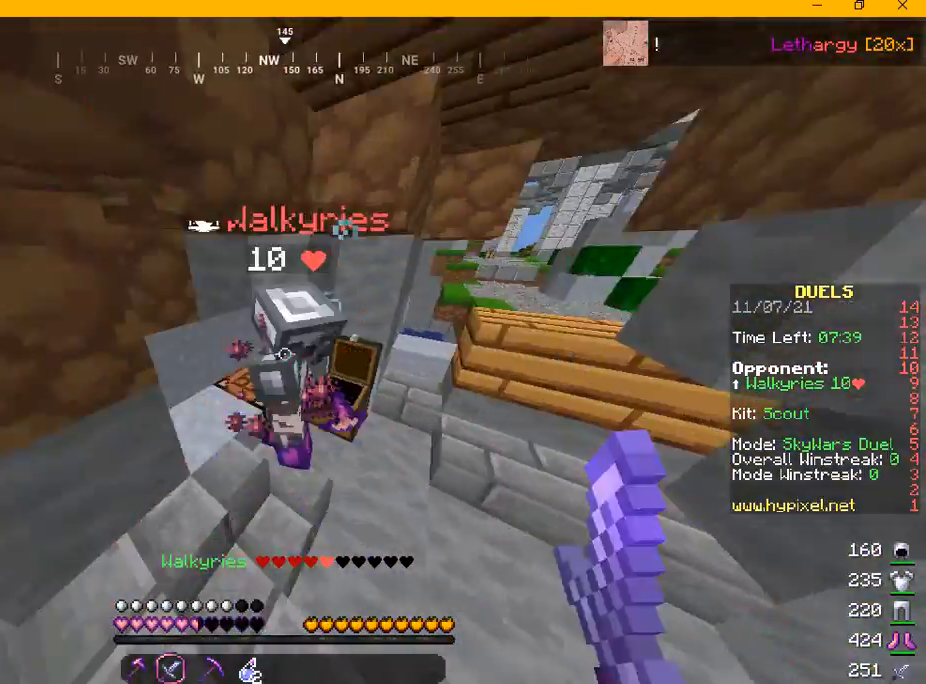
{"keys": ["d", "s"], "mouse": ["left"], "events": [[250, "w", "up"], [375, "mouse_left", "up"], [375, "s", "down"], [459, "mouse_left", "down"], [500, "d", "down"]]}
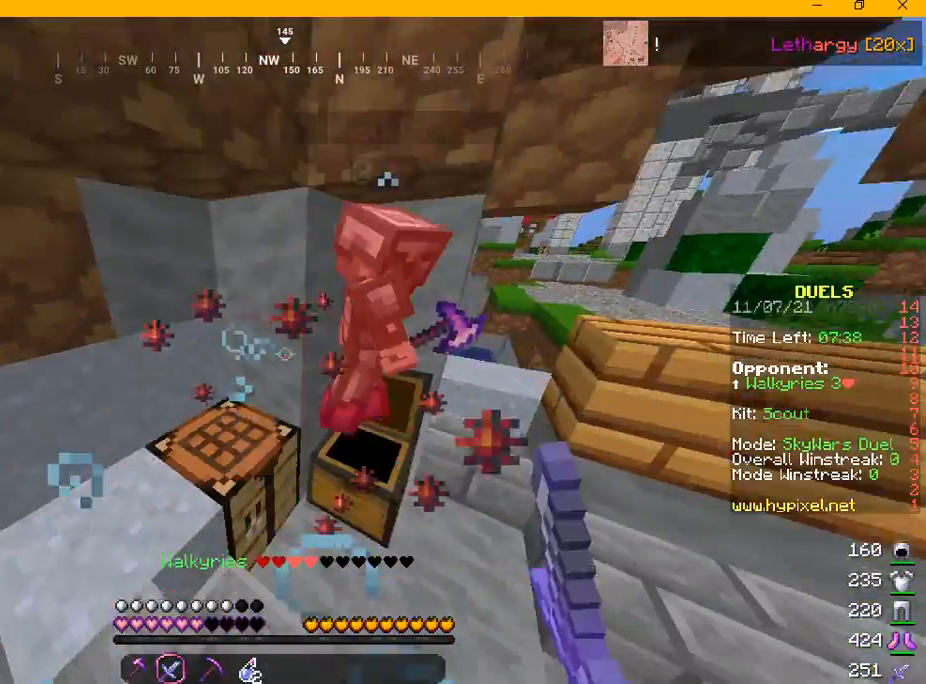
{"keys": ["w"], "mouse": ["left"], "events": [[84, "mouse_left", "up"], [84, "s", "up"], [125, "mouse_left", "down"], [209, "w", "down"], [292, "d", "up"], [417, "mouse_left", "up"], [459, "mouse_left", "down"]]}
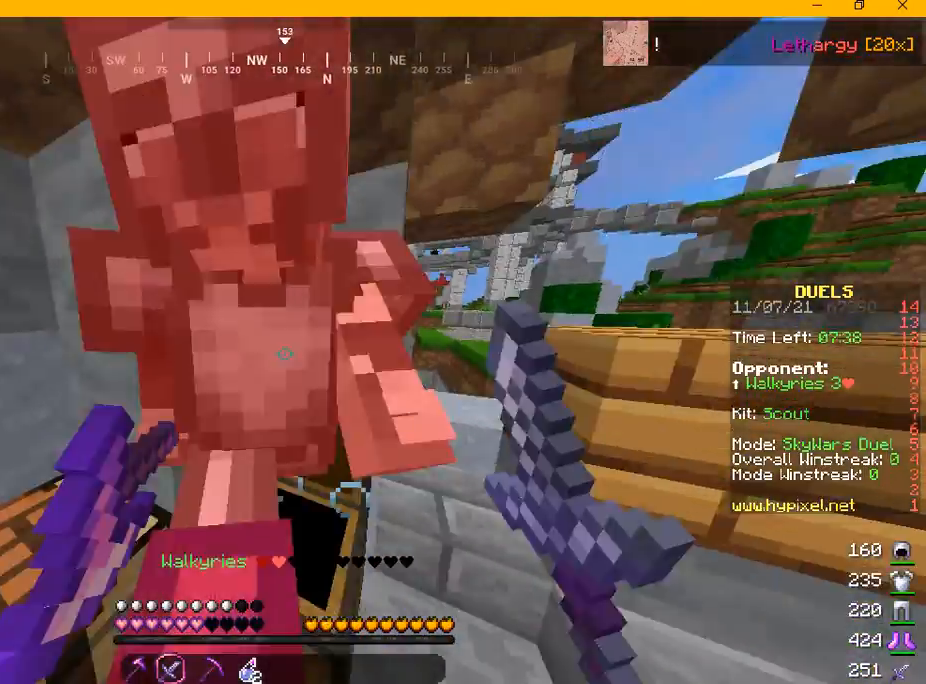
{"keys": ["s"], "mouse": ["left"]}
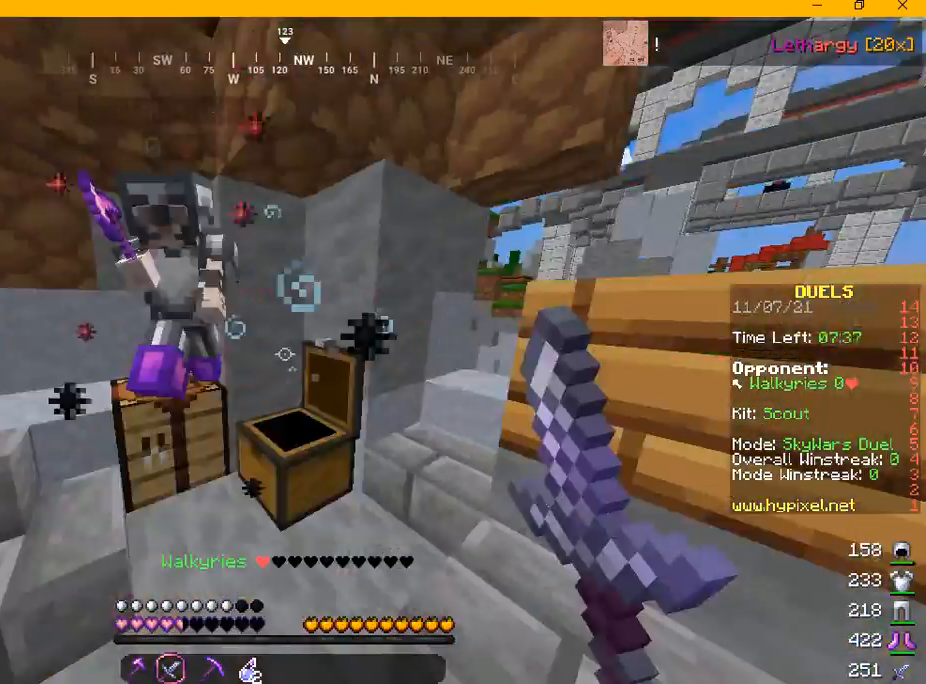
{"keys": ["w"], "mouse": ["left"], "events": [[84, "a", "down"], [167, "s", "up"], [209, "w", "down"], [292, "a", "up"]]}
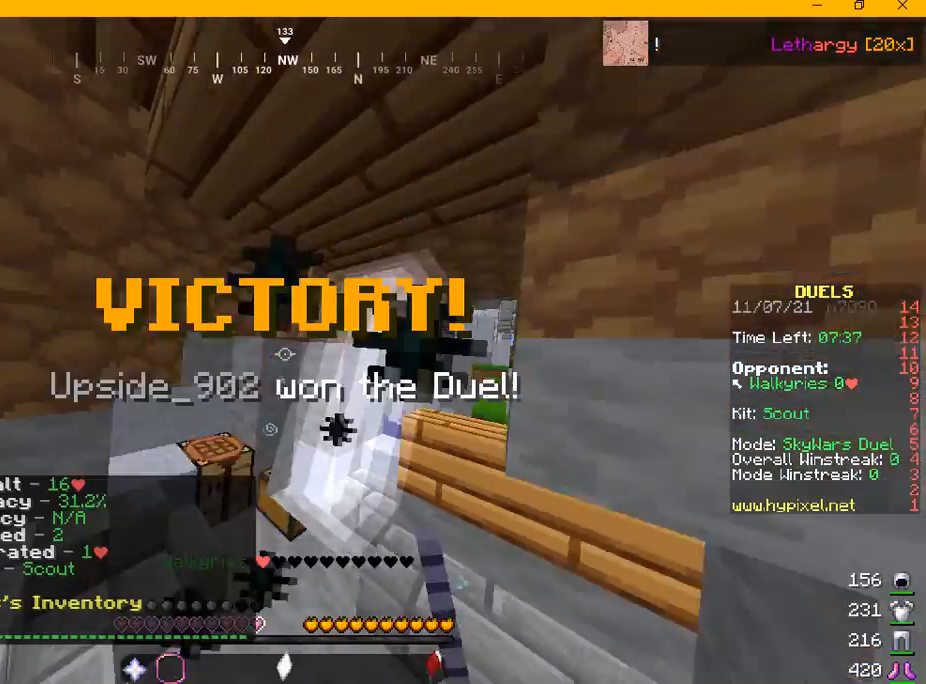
{"keys": [], "mouse": [], "events": [[42, "d", "down"], [250, "d", "up"], [250, "mouse_left", "up"], [250, "w", "up"]]}
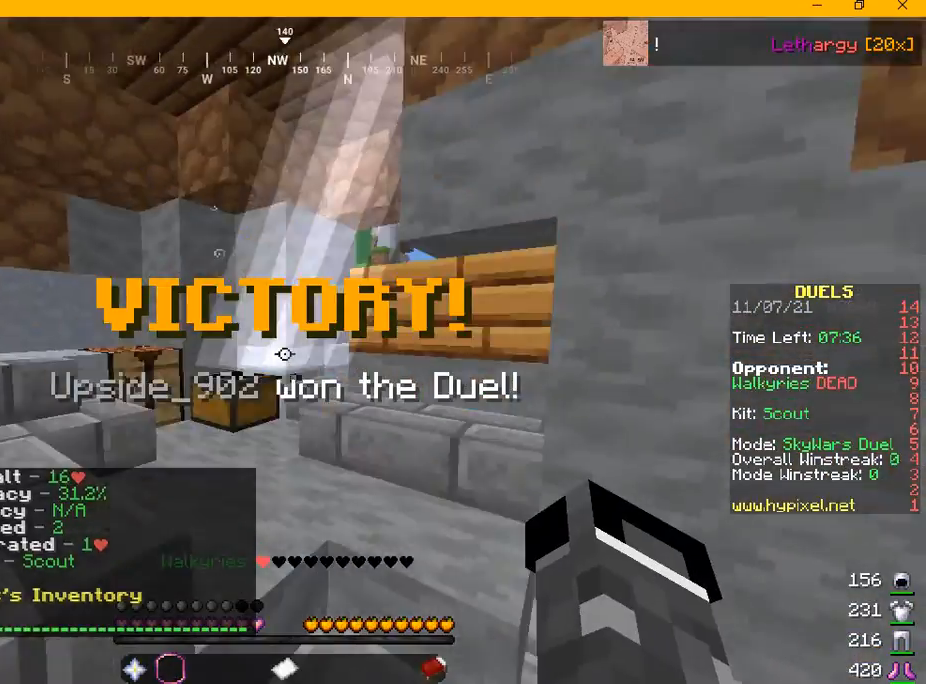
{"keys": [], "mouse": [], "events": []}
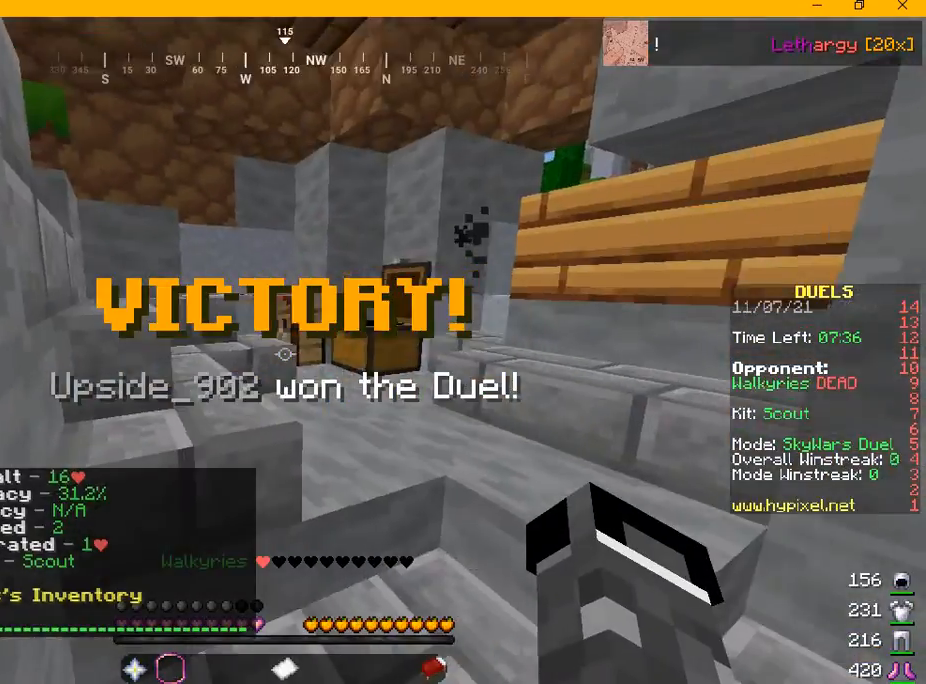
{"keys": ["d", "w"], "mouse": [], "events": [[42, "d", "down"], [125, "w", "down"]]}
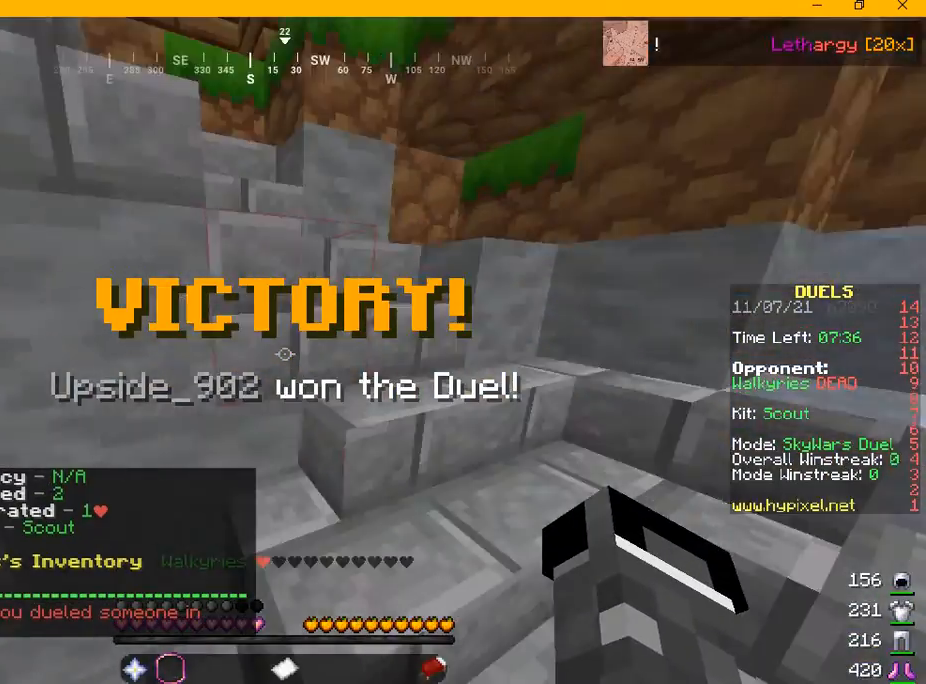
{"keys": ["w"], "mouse": [], "events": [[209, "d", "up"]]}
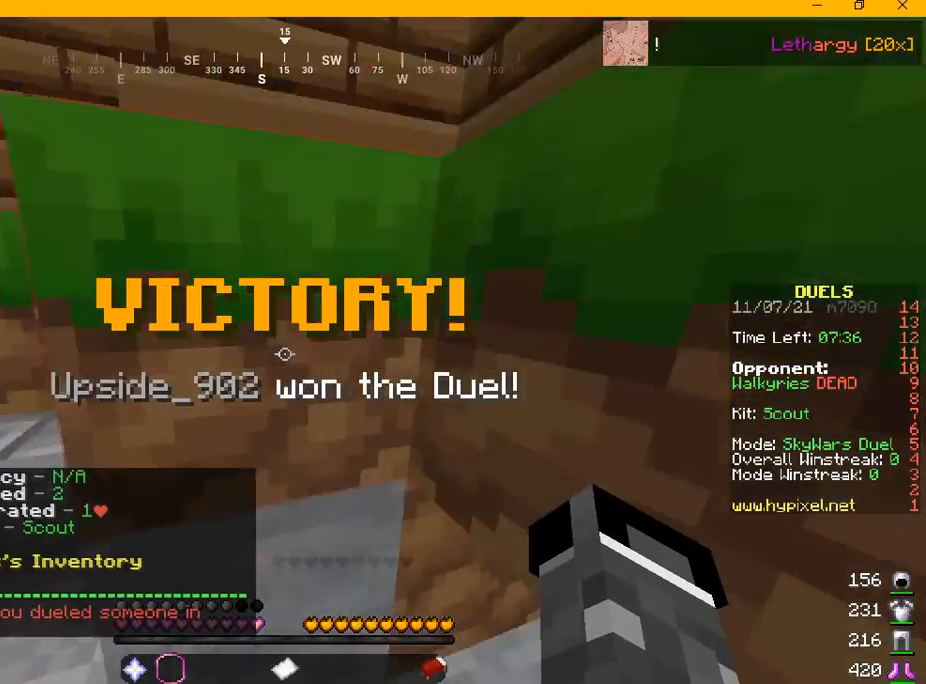
{"keys": ["w"], "mouse": [], "events": []}
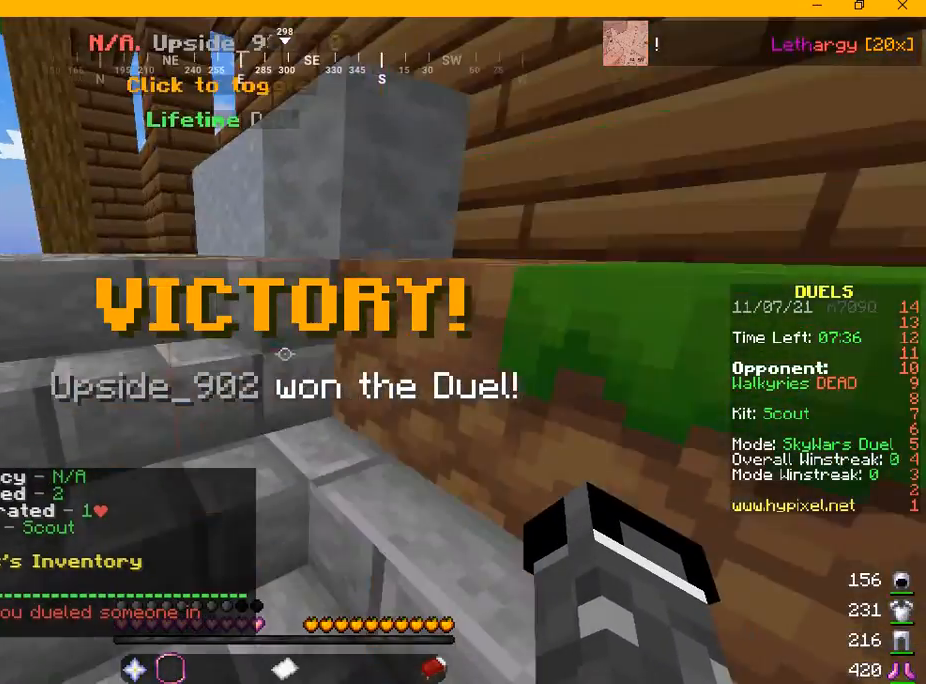
{"keys": ["w"], "mouse": [], "events": []}
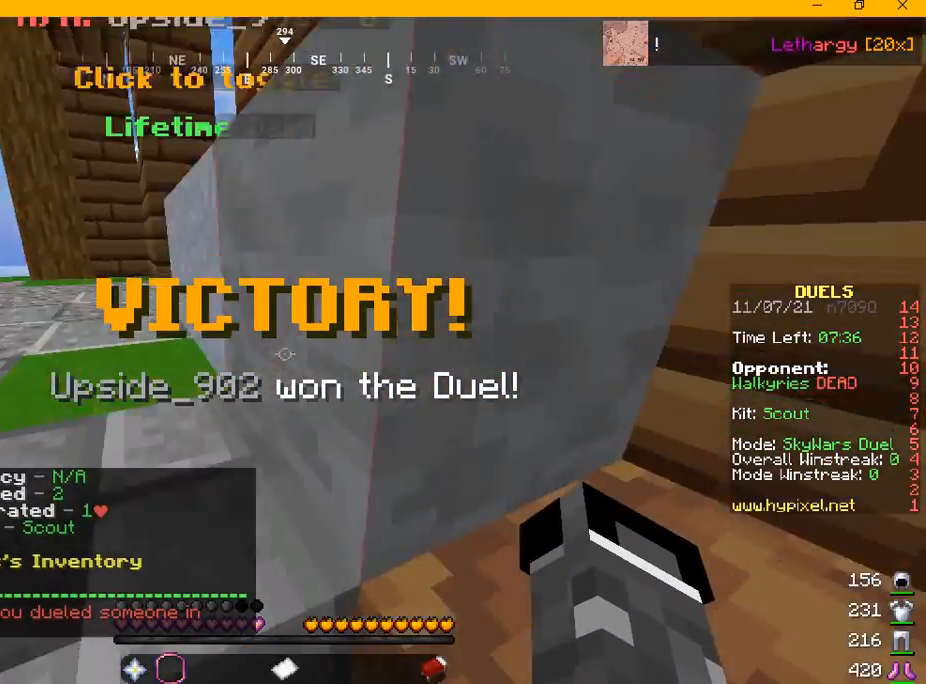
{"keys": ["w"], "mouse": [], "events": [[42, "w", "up"], [167, "w", "down"]]}
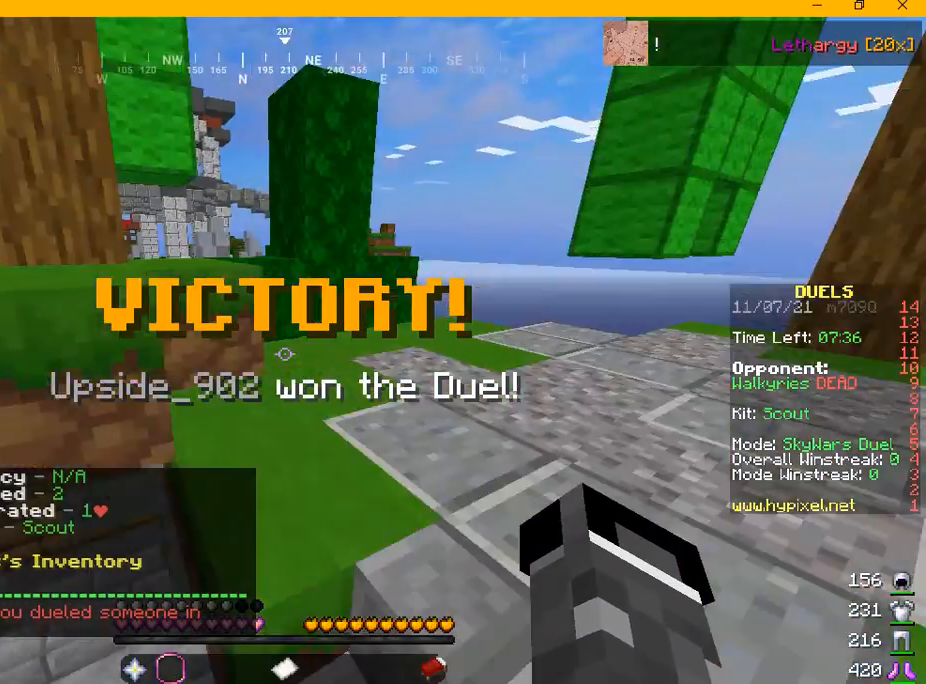
{"keys": ["w"], "mouse": [], "events": []}
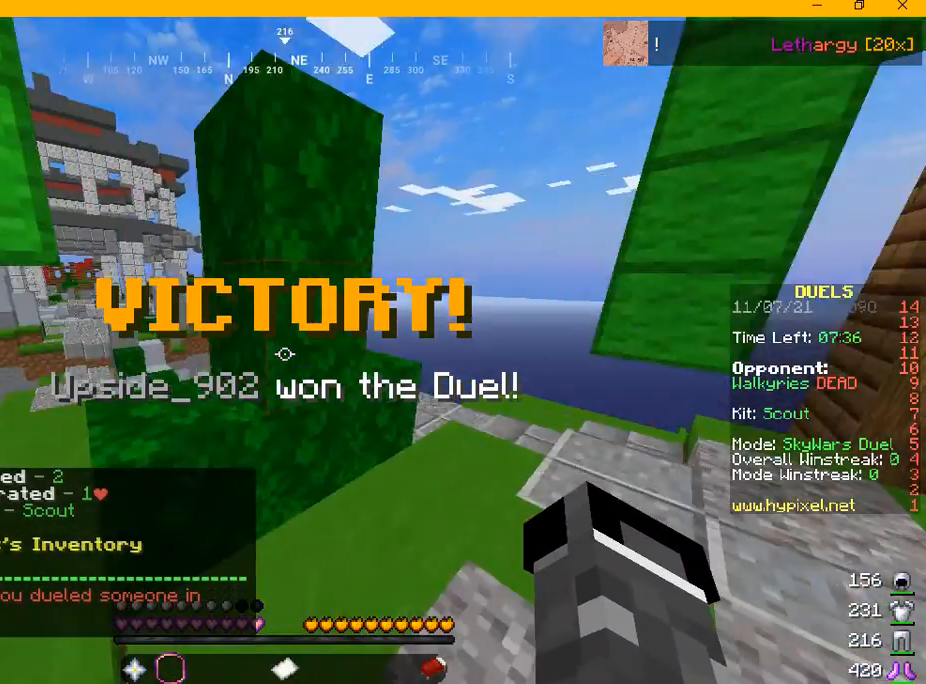
{"keys": ["d"], "mouse": [], "events": [[84, "w", "up"], [292, "d", "down"]]}
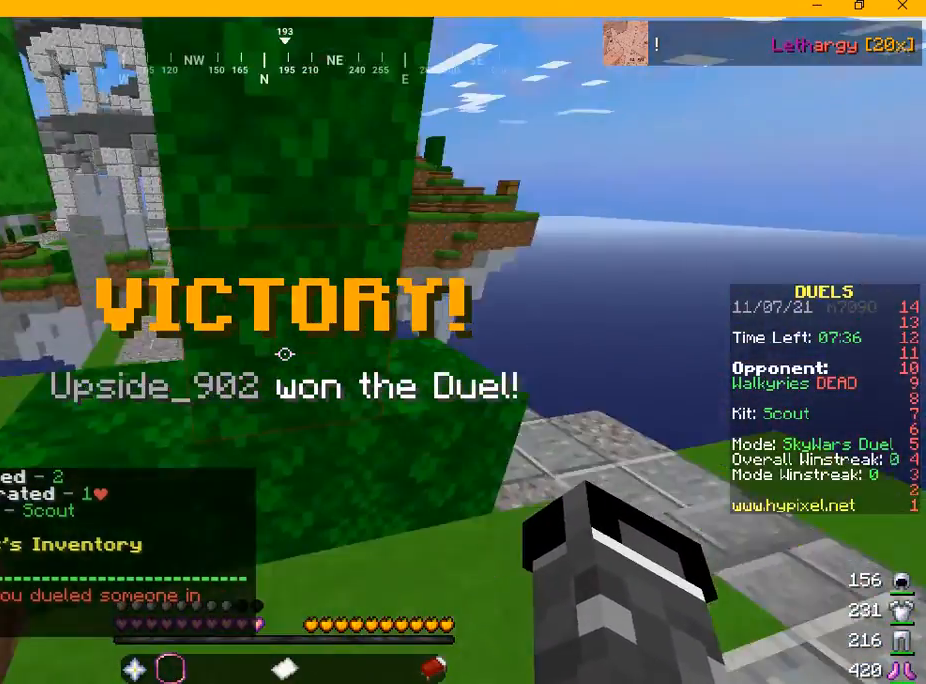
{"keys": ["w"], "mouse": [], "events": [[84, "w", "down"], [417, "d", "up"]]}
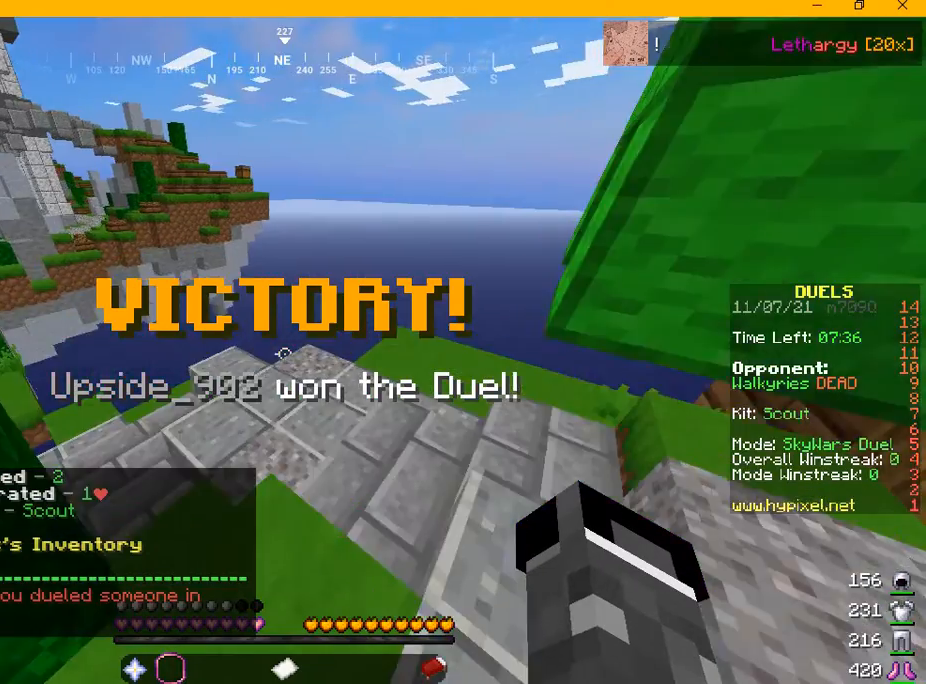
{"keys": ["w"], "mouse": [], "events": []}
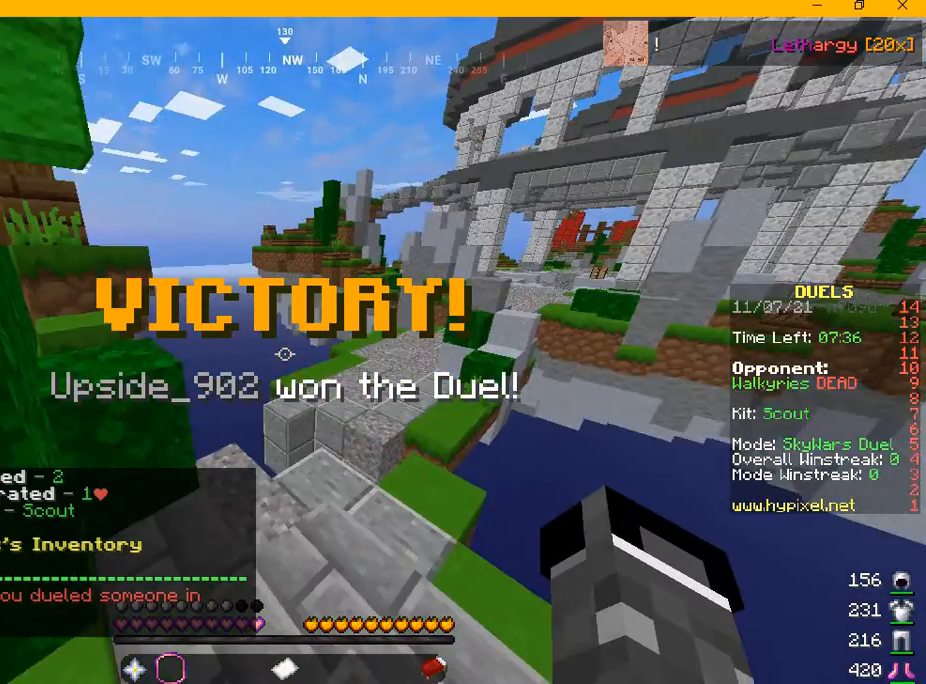
{"keys": ["w"], "mouse": [], "events": []}